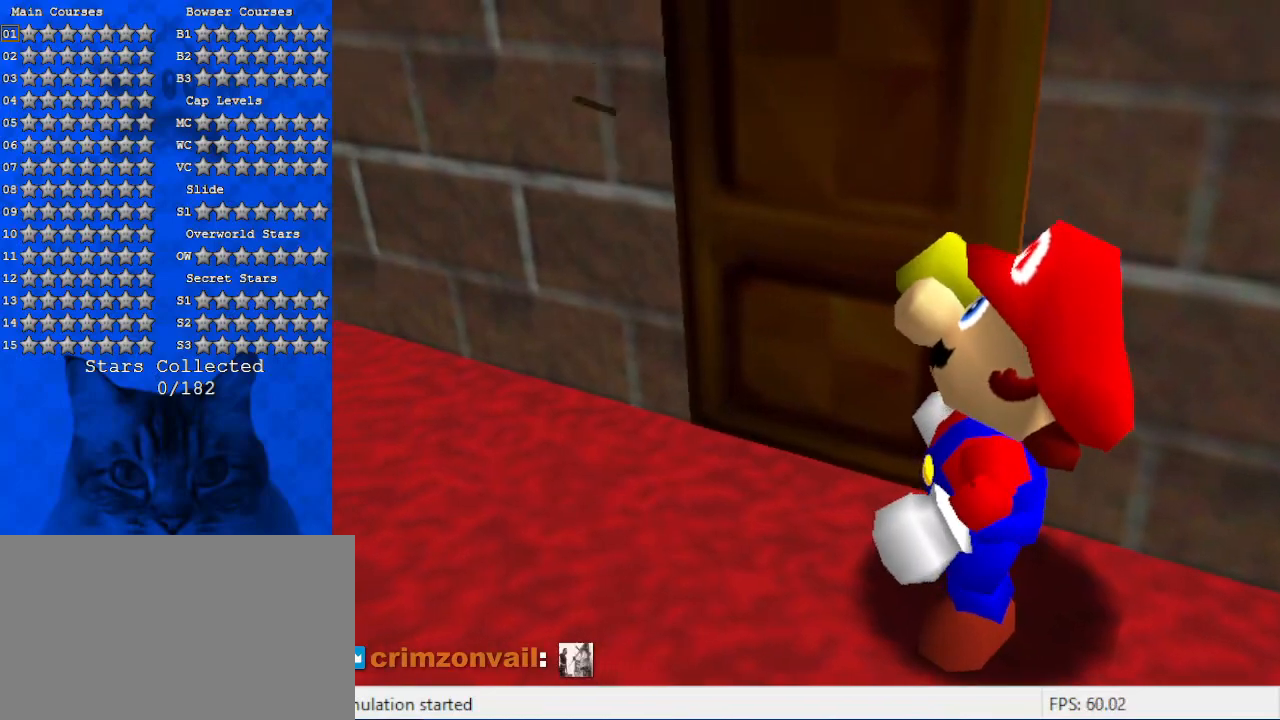
Gameplay with keyboard; each line is a JSON object with the keys held at the frame after it. "events" lists presses ("down") and releases ("up") of "a", "c", "ctrl", "d", "down", "left", "return", "right", "s", "shift", "up", "w", "x" and "y" between this image and that frame as [ms after this image, input, new state], when the widget could be followed in between. No other keys are recorded. Mouse input is not recorded.
{"keys": ["right"], "events": [[234, "right", "up"], [367, "right", "down"]]}
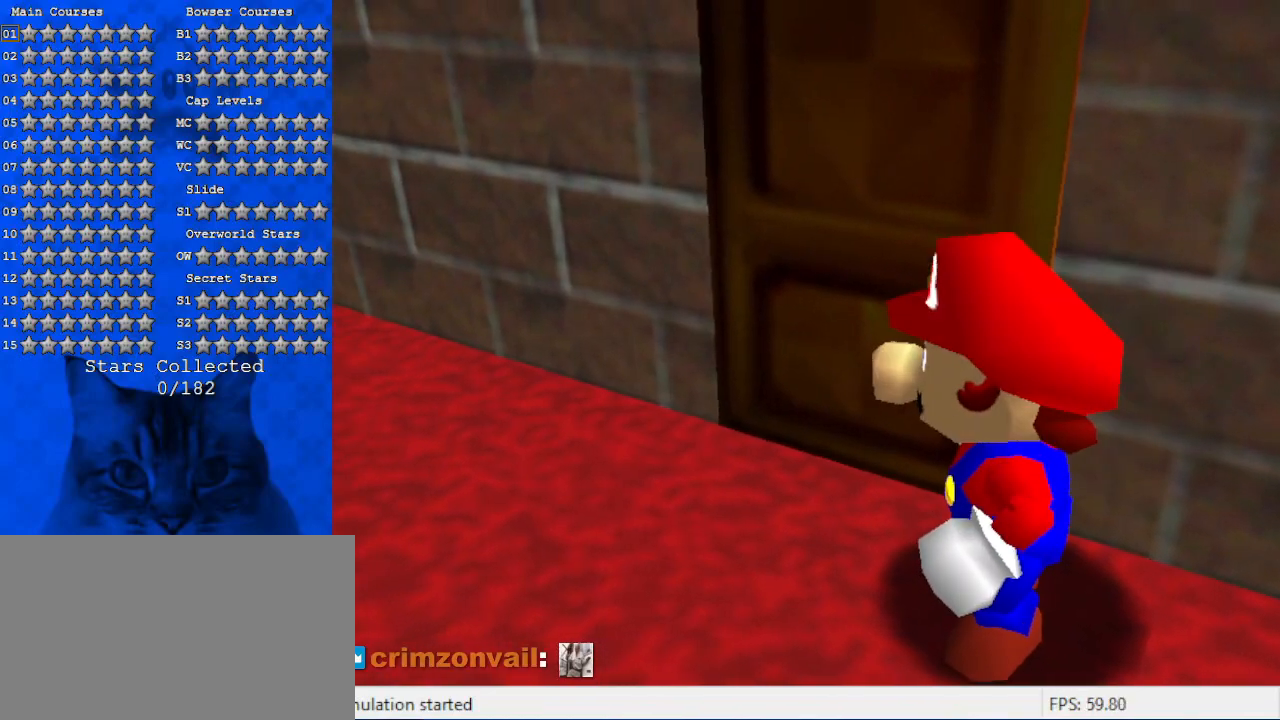
{"keys": ["right", "y"], "events": [[467, "y", "down"]]}
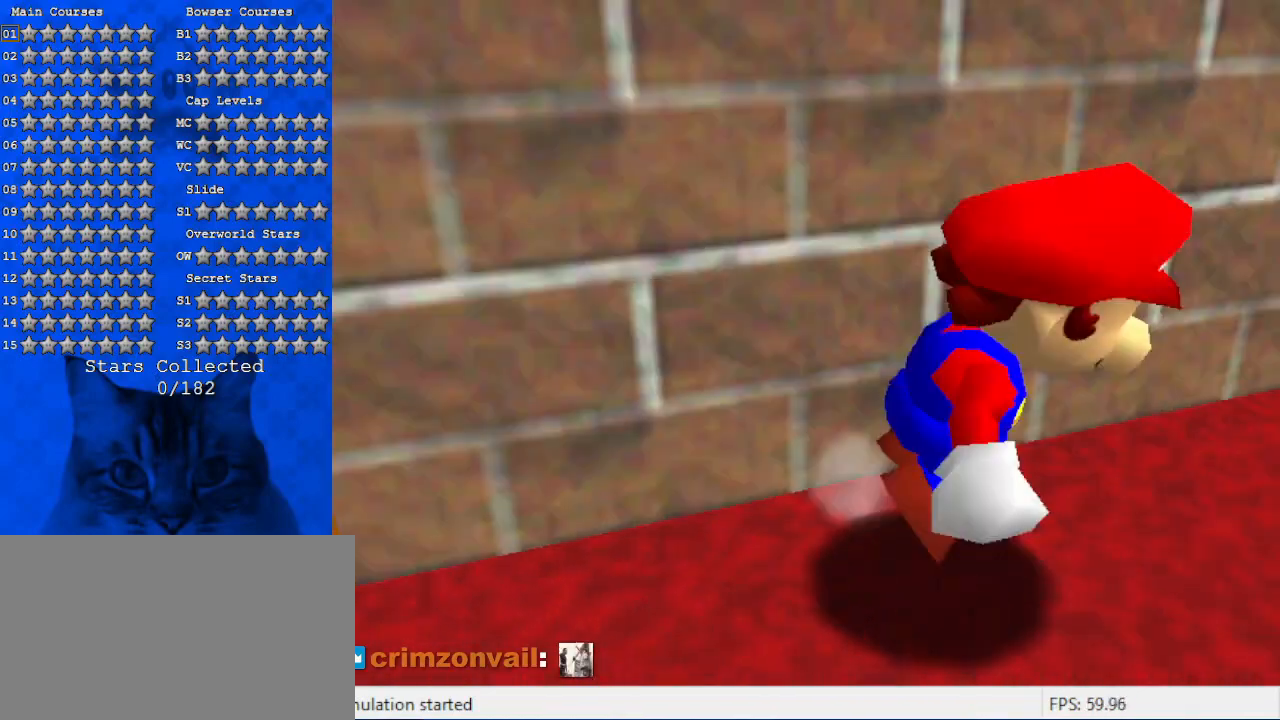
{"keys": ["up"], "events": [[34, "shift", "down"], [67, "up", "down"], [100, "y", "up"], [167, "shift", "up"], [200, "right", "up"], [300, "w", "down"], [434, "w", "up"]]}
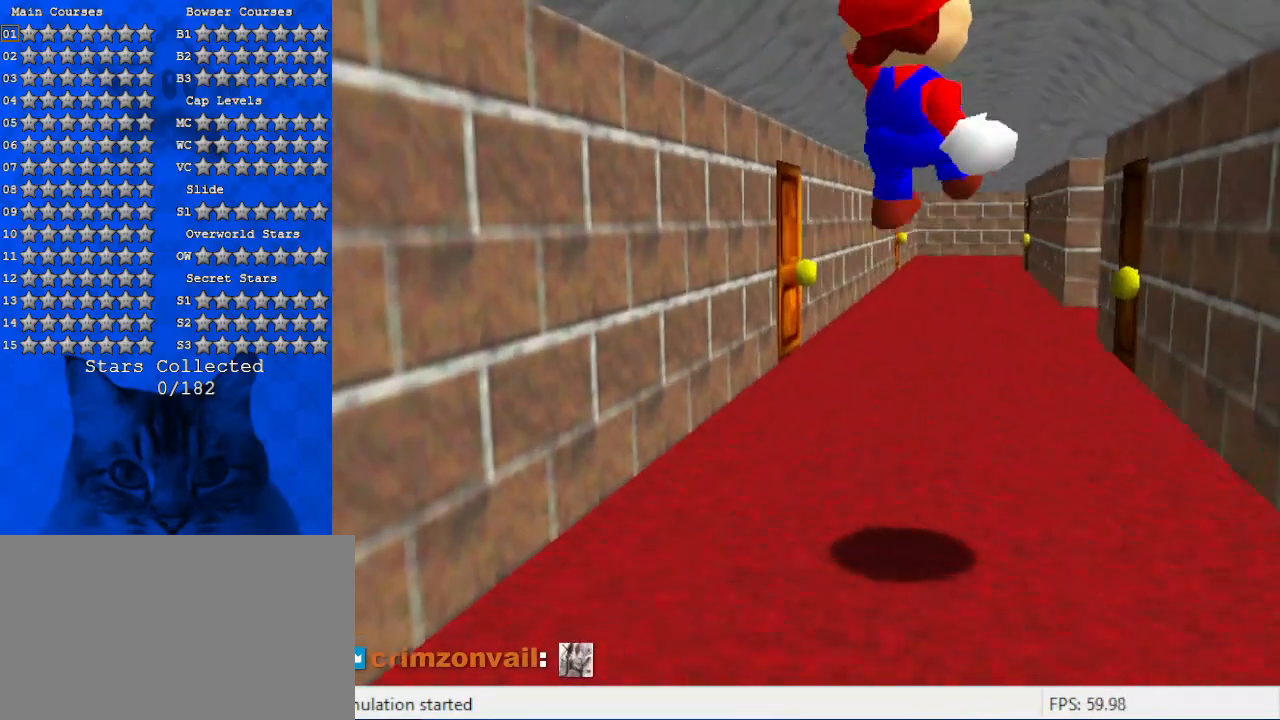
{"keys": ["left", "up"], "events": [[500, "left", "down"]]}
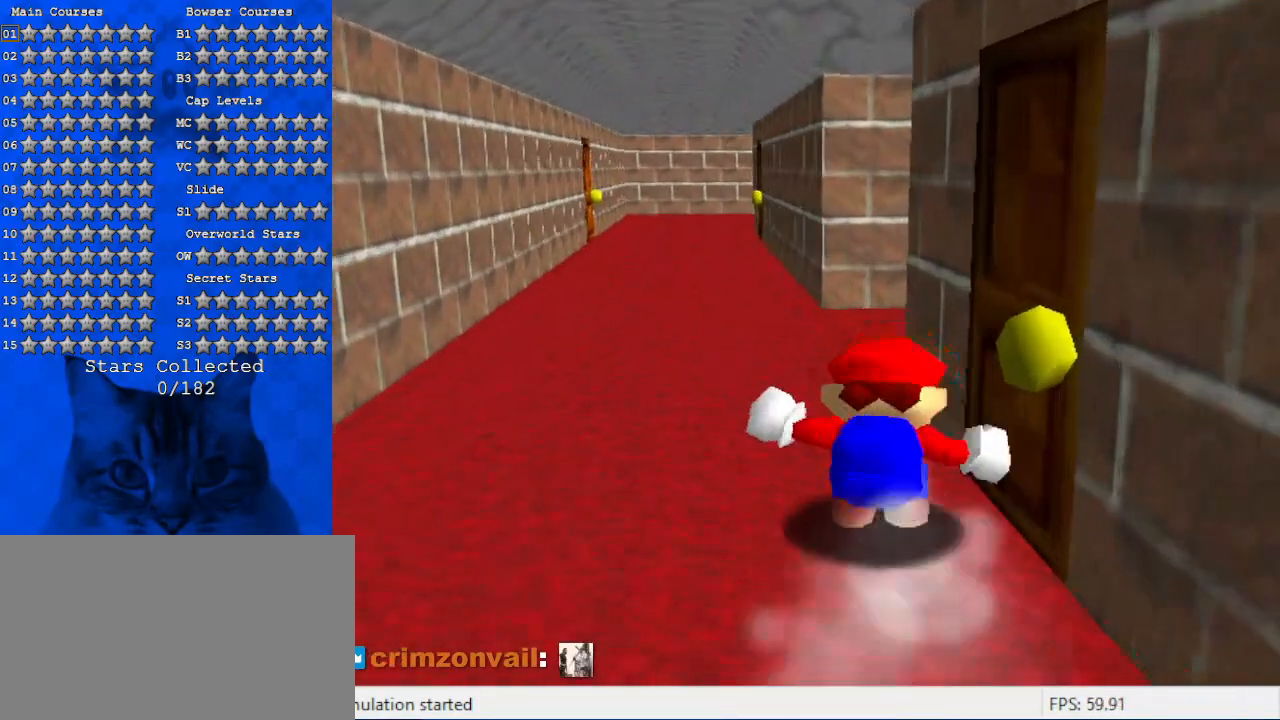
{"keys": ["left", "up"], "events": [[34, "ctrl", "down"], [200, "left", "up"], [234, "ctrl", "up"], [367, "left", "down"]]}
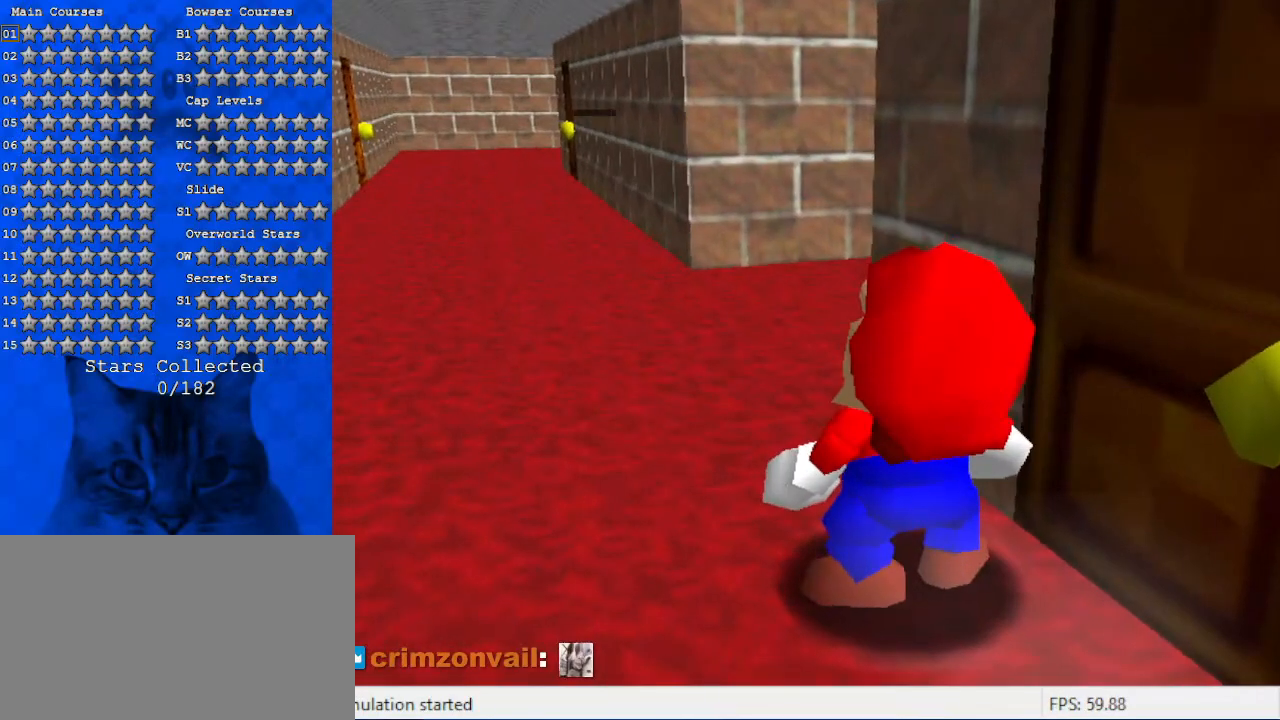
{"keys": ["left", "up"], "events": [[100, "shift", "down"], [200, "shift", "up"], [334, "shift", "down"], [467, "shift", "up"]]}
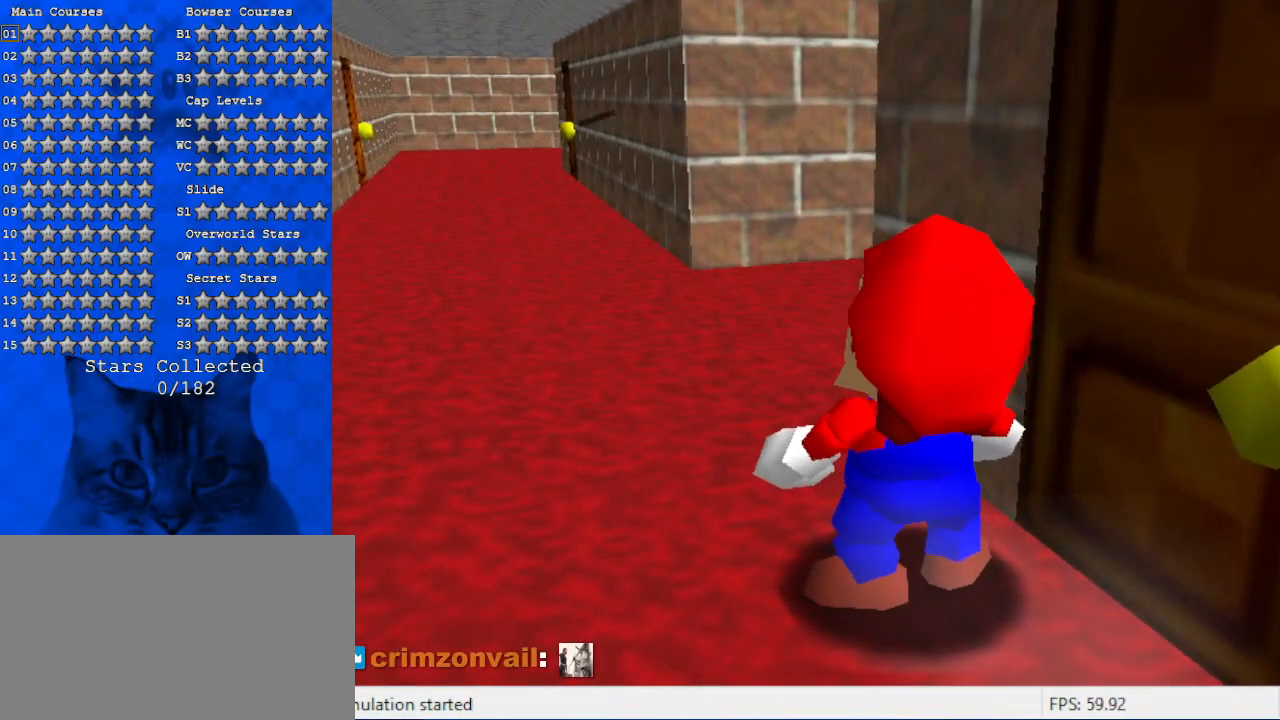
{"keys": ["left", "up"], "events": []}
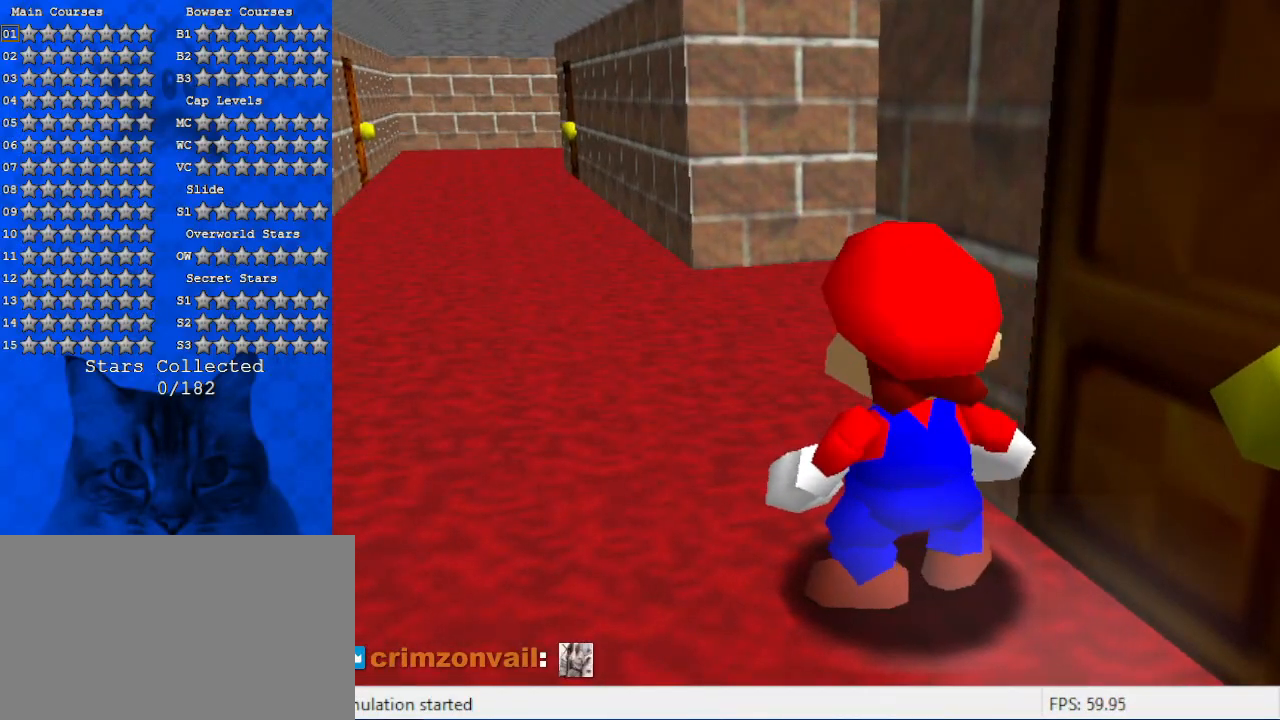
{"keys": ["up"], "events": [[400, "left", "up"]]}
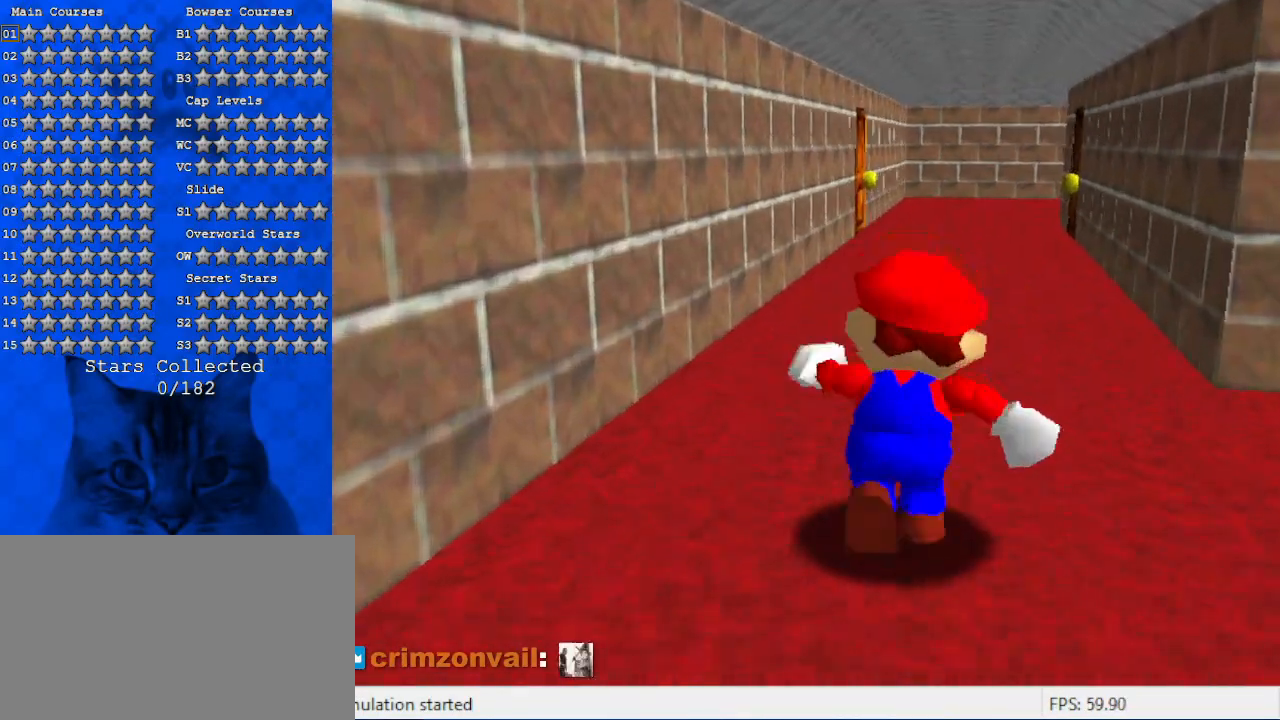
{"keys": ["shift", "up"], "events": [[100, "ctrl", "down"], [234, "ctrl", "up"], [467, "shift", "down"]]}
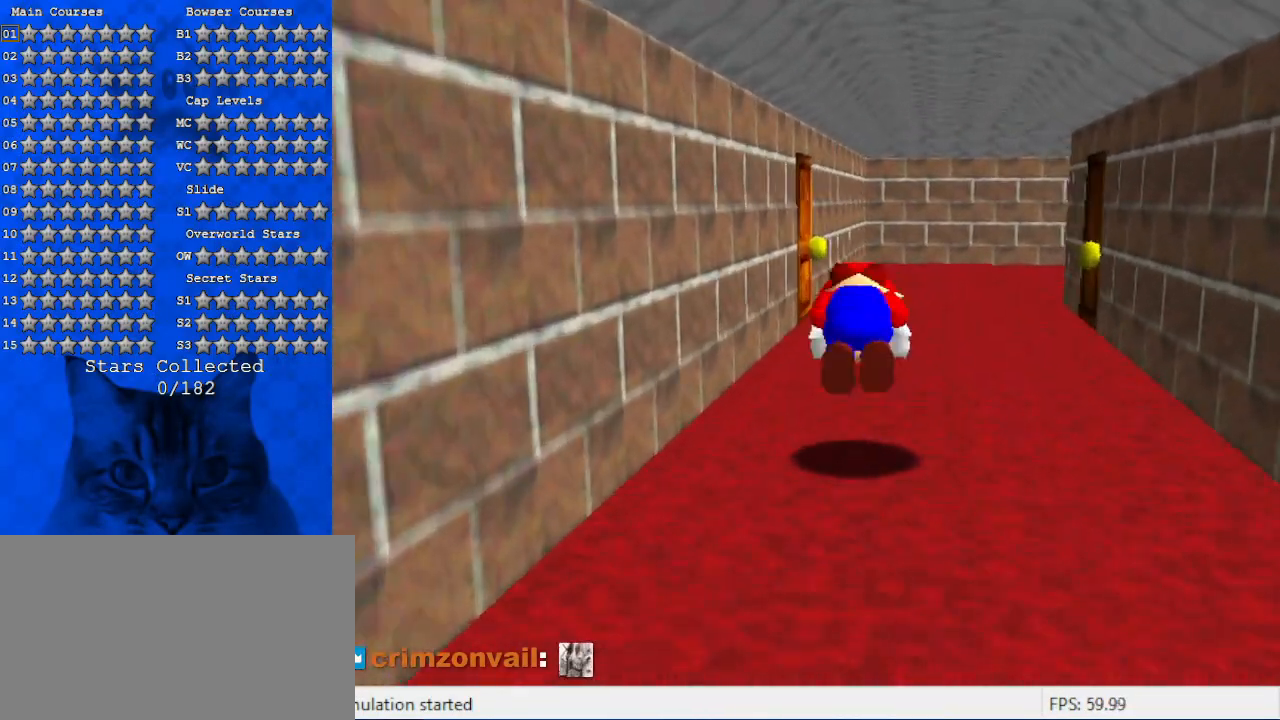
{"keys": ["a", "shift", "up"], "events": [[200, "a", "down"], [334, "a", "up"], [434, "a", "down"]]}
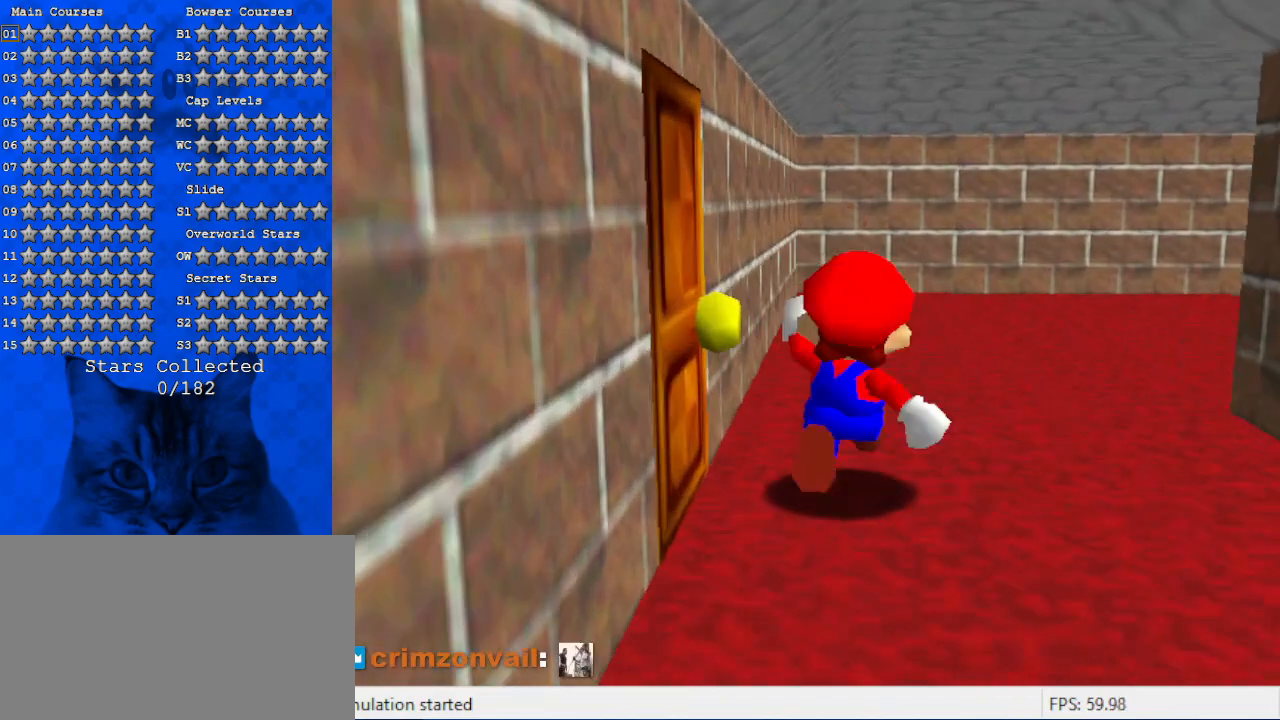
{"keys": ["up"], "events": [[67, "shift", "up"], [134, "a", "up"]]}
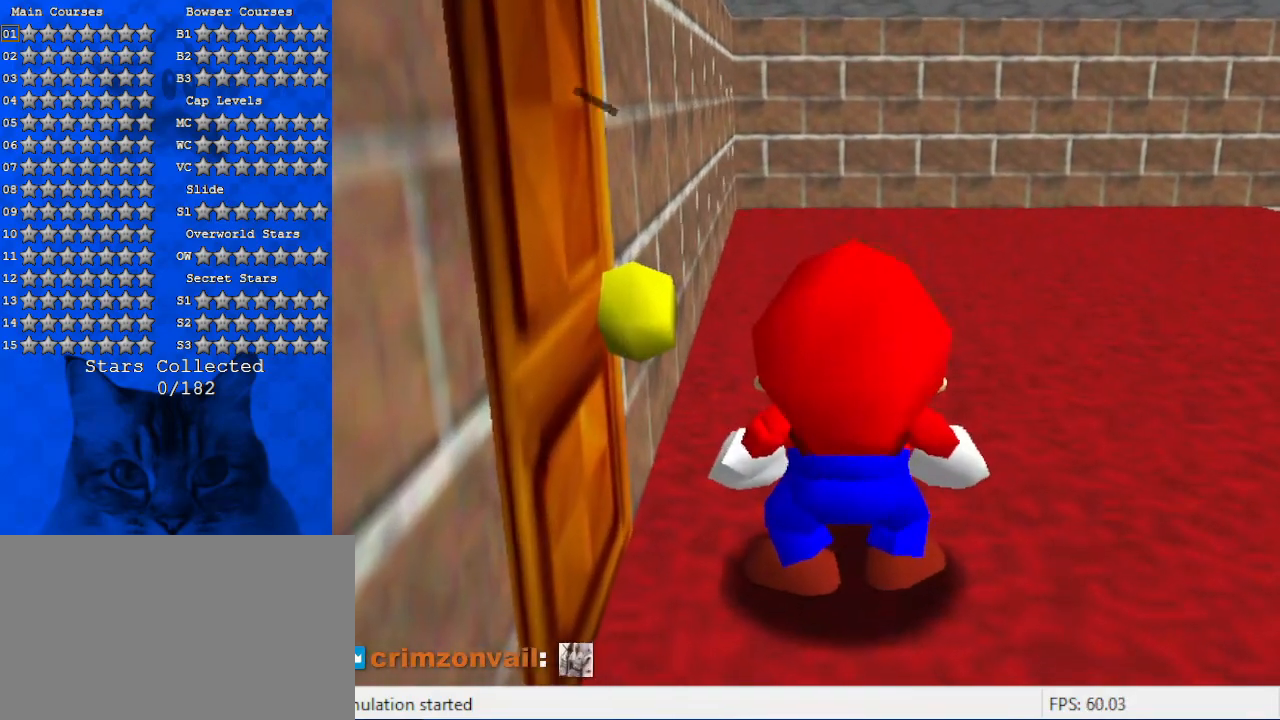
{"keys": ["up"], "events": [[267, "shift", "down"], [367, "shift", "up"]]}
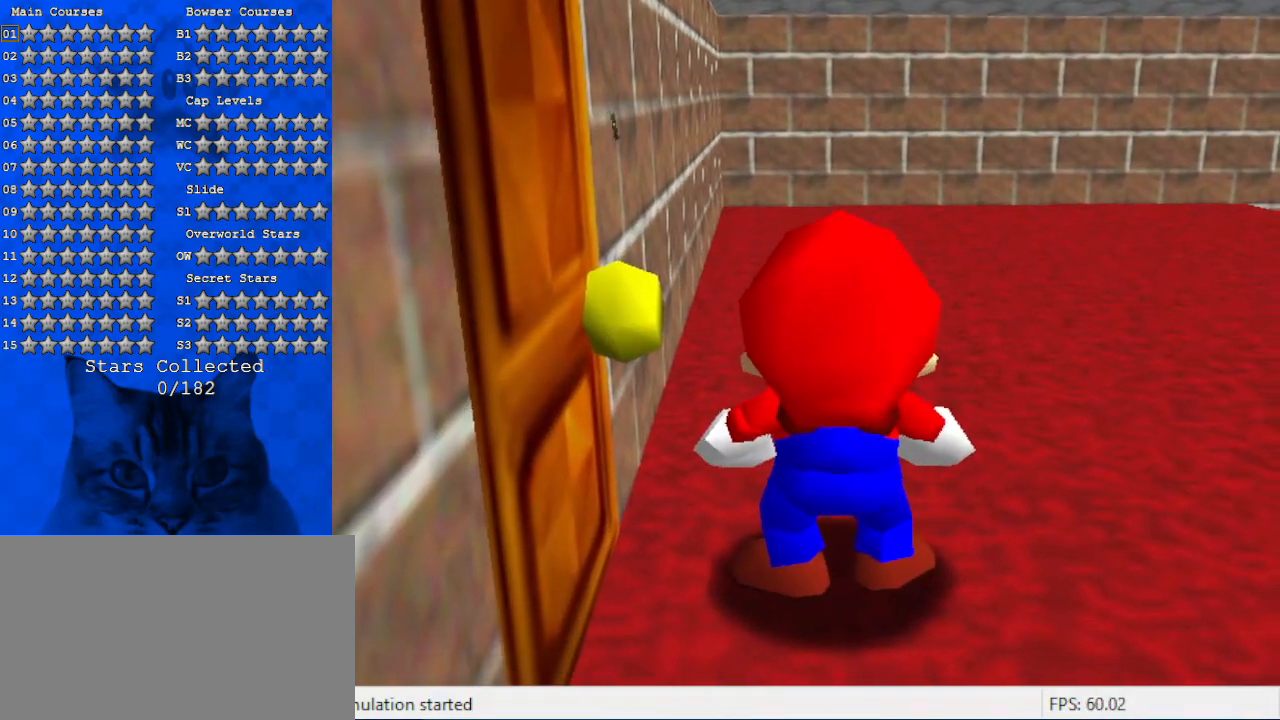
{"keys": ["a", "up"], "events": [[400, "a", "down"]]}
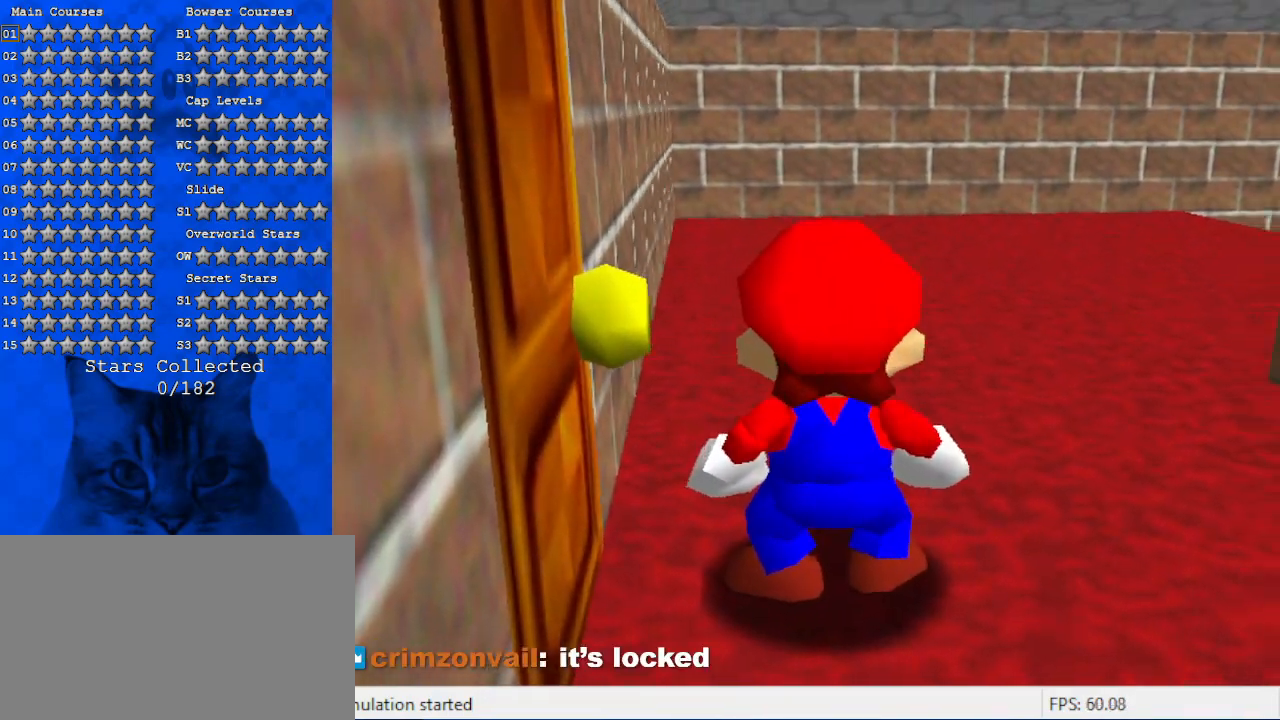
{"keys": ["a", "right", "up"], "events": [[34, "a", "up"], [167, "a", "down"], [300, "a", "up"], [400, "a", "down"], [434, "right", "down"]]}
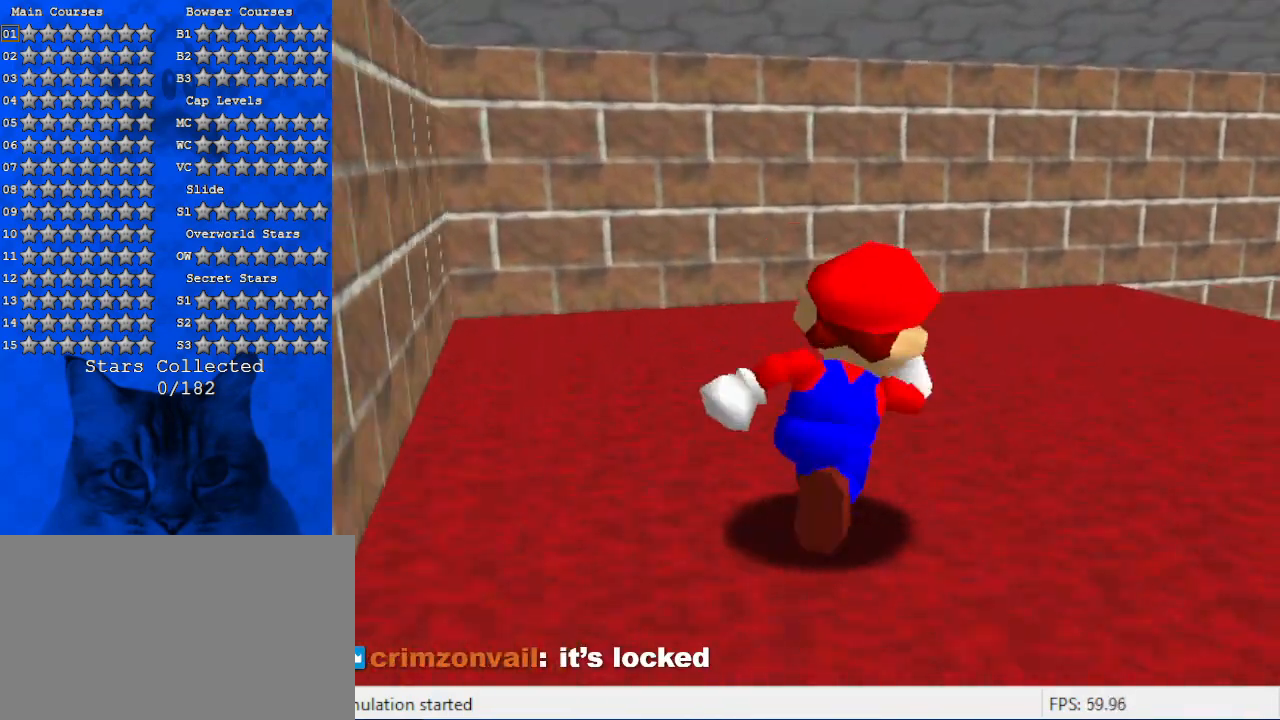
{"keys": ["right", "up"], "events": [[34, "a", "up"], [167, "ctrl", "down"], [300, "ctrl", "up"]]}
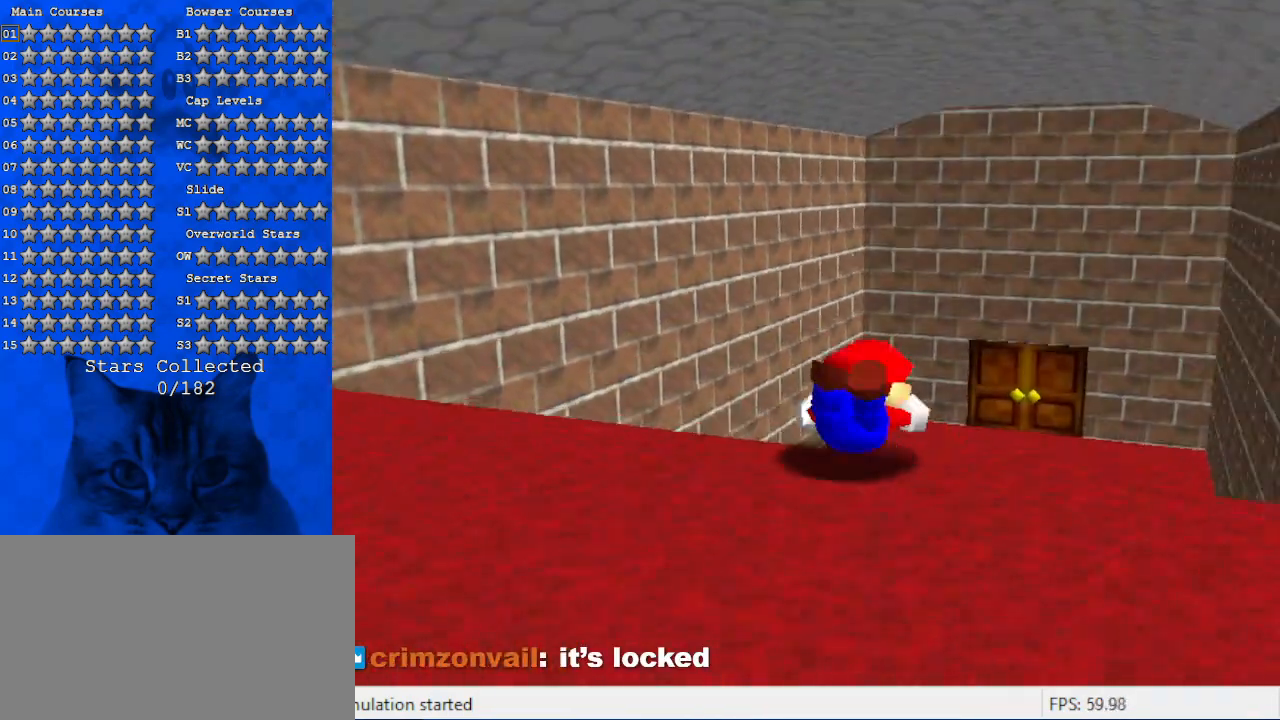
{"keys": ["up"], "events": [[100, "right", "up"], [434, "shift", "down"], [500, "shift", "up"]]}
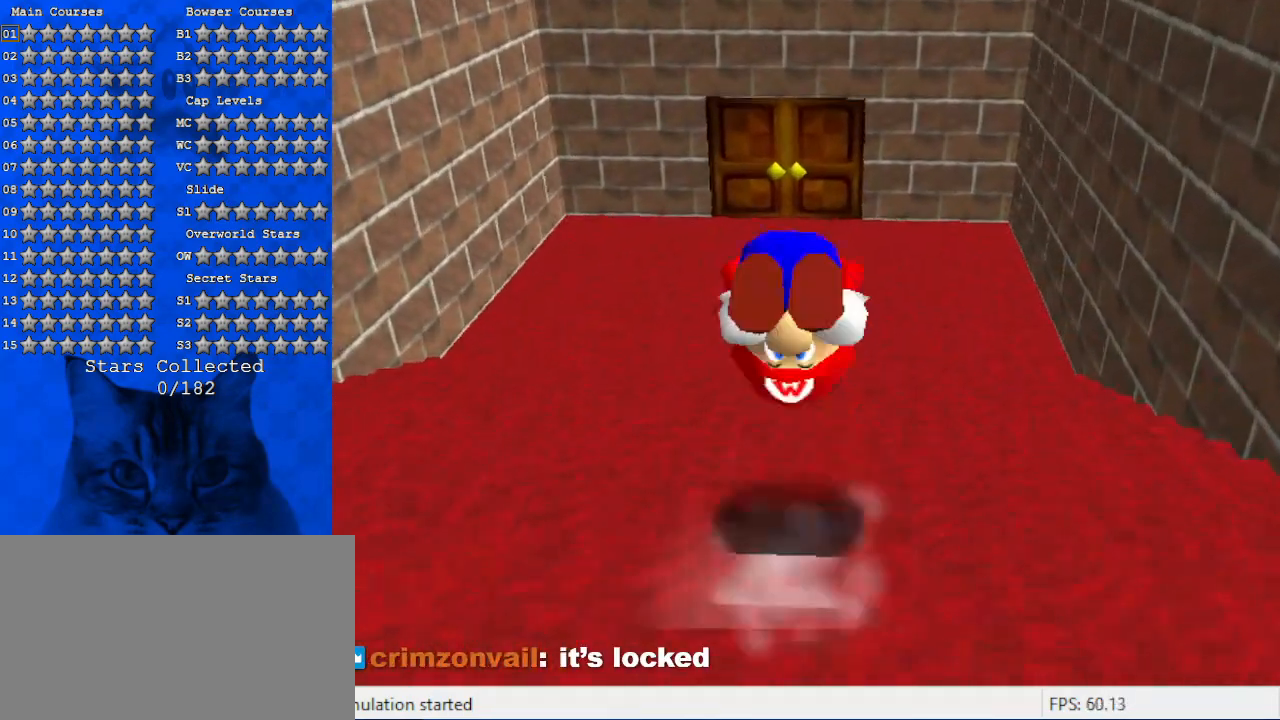
{"keys": ["up"], "events": []}
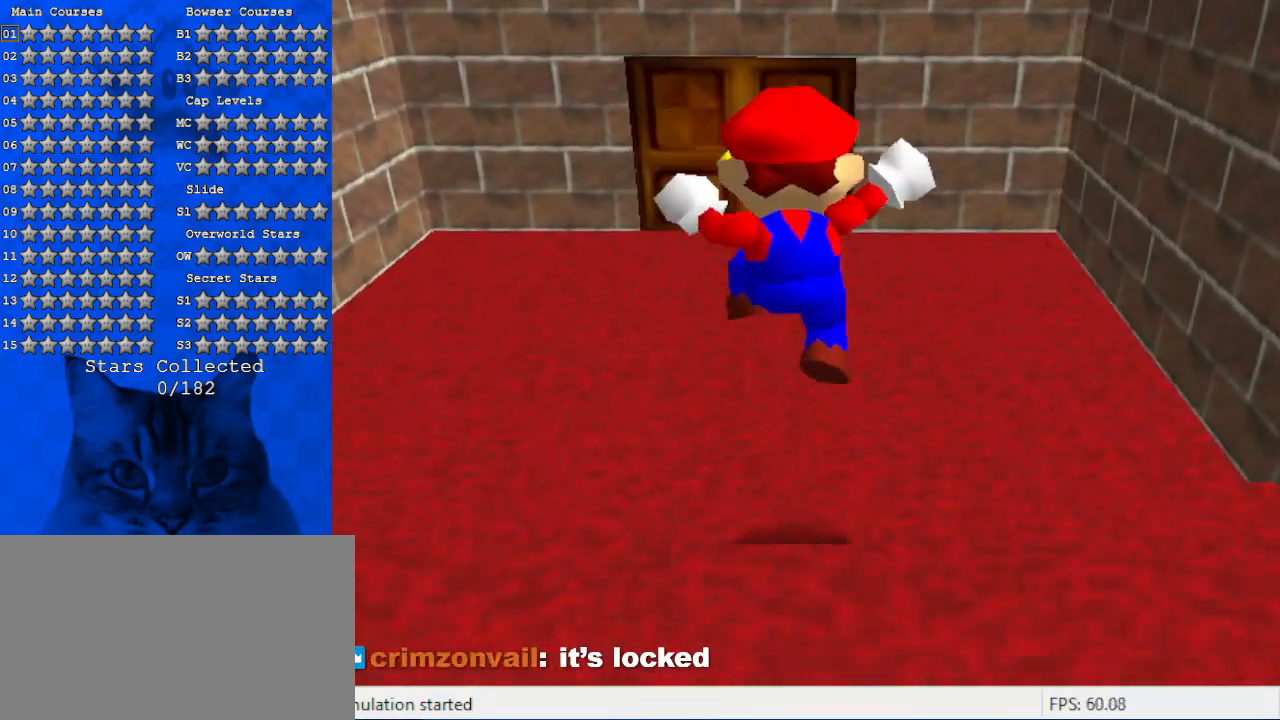
{"keys": ["s", "up"], "events": [[267, "left", "down"], [367, "left", "up"], [400, "s", "down"]]}
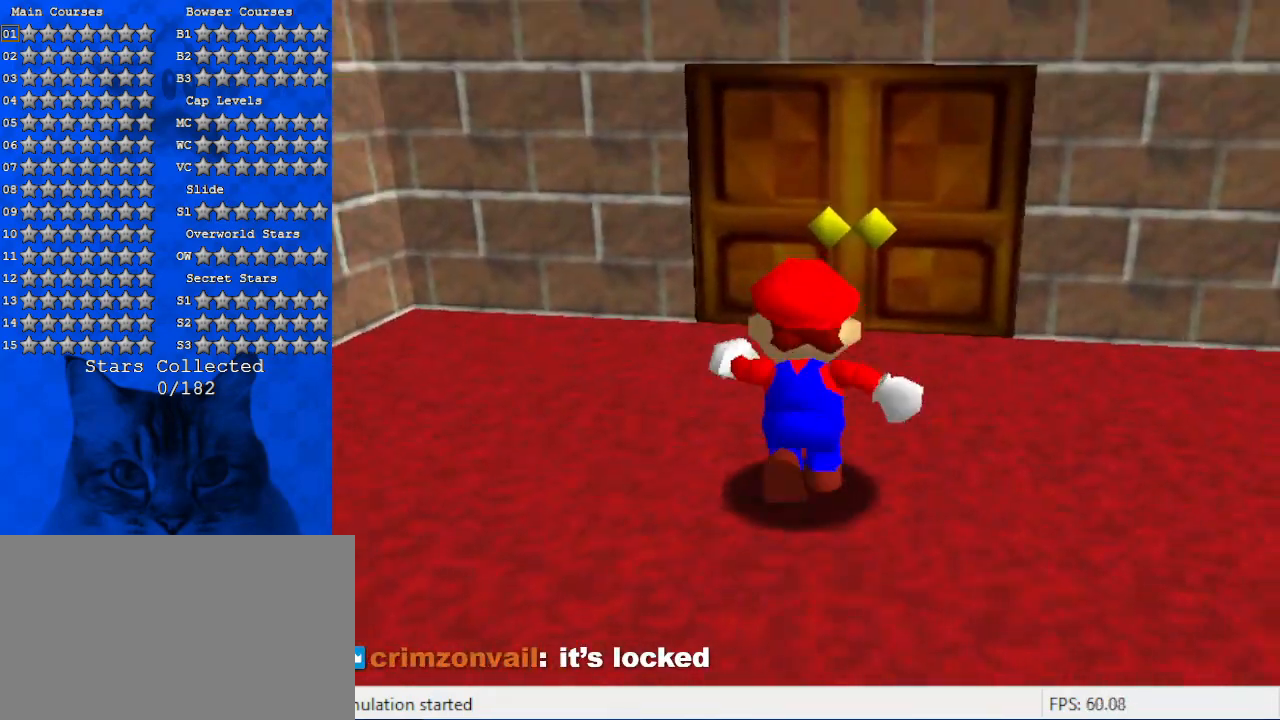
{"keys": ["up"], "events": [[134, "s", "up"]]}
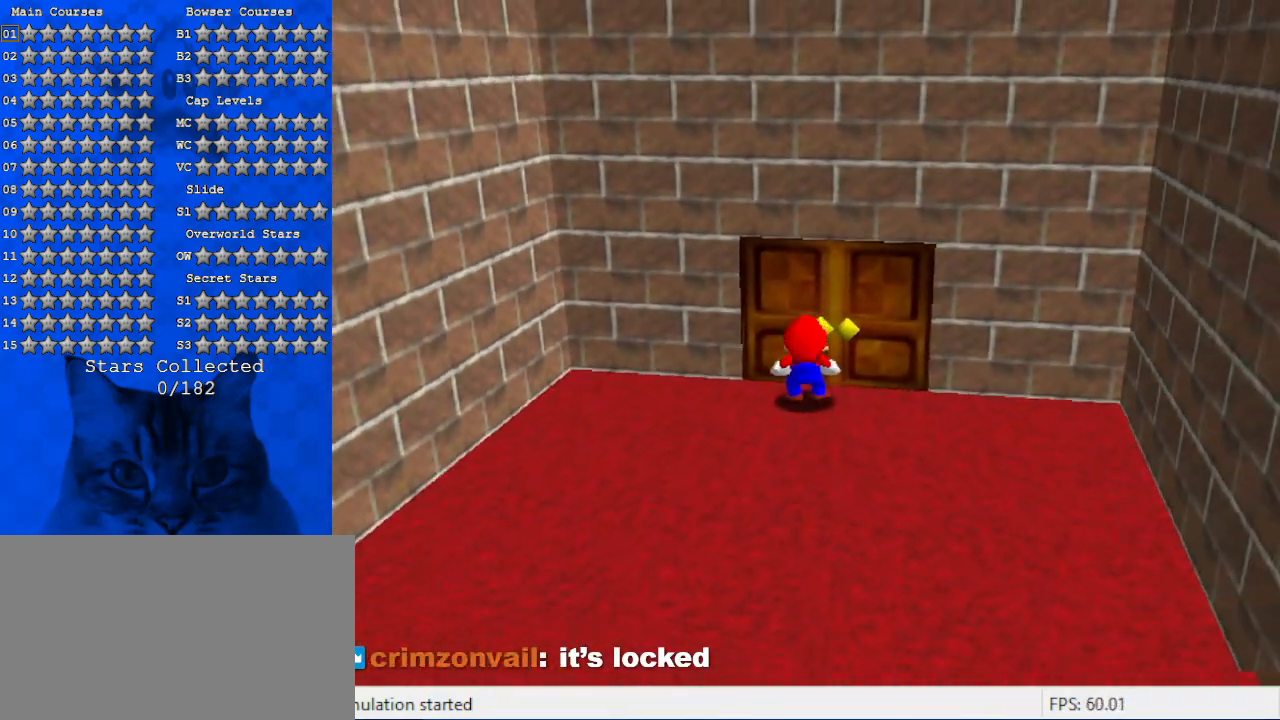
{"keys": [], "events": [[67, "up", "up"]]}
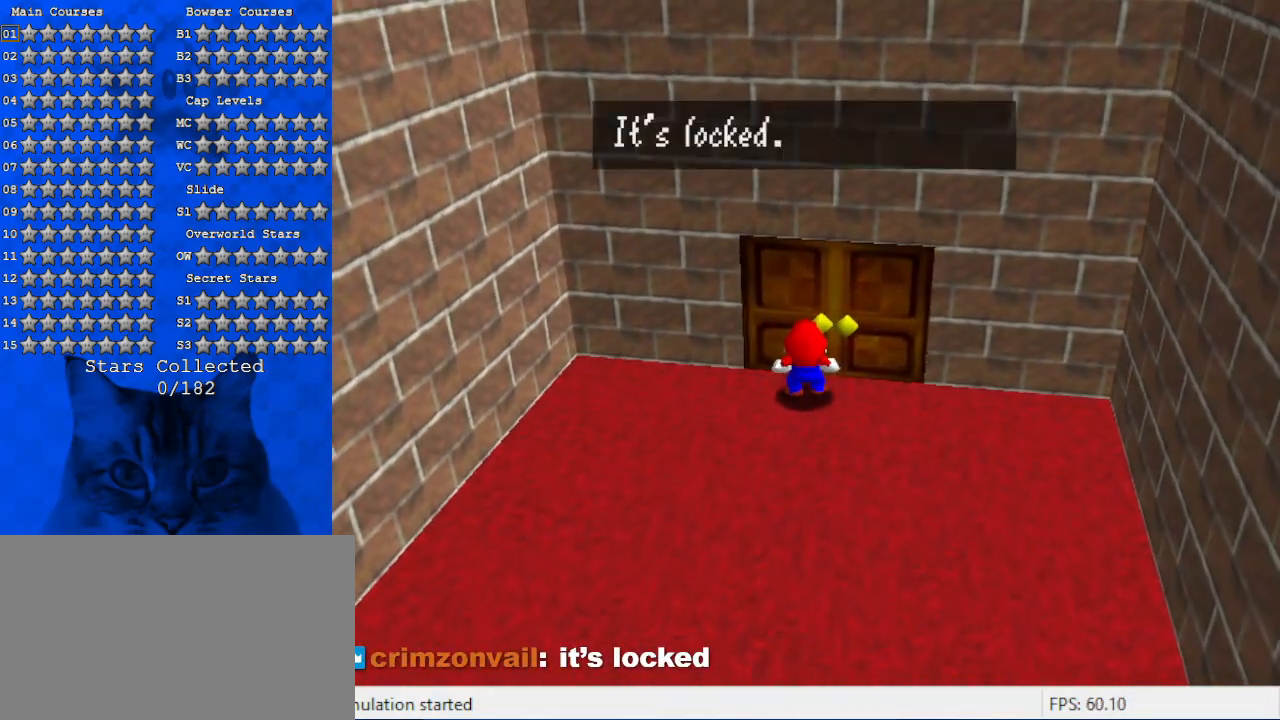
{"keys": ["down"], "events": [[34, "shift", "down"], [100, "shift", "up"], [200, "shift", "down"], [334, "shift", "up"], [400, "down", "down"]]}
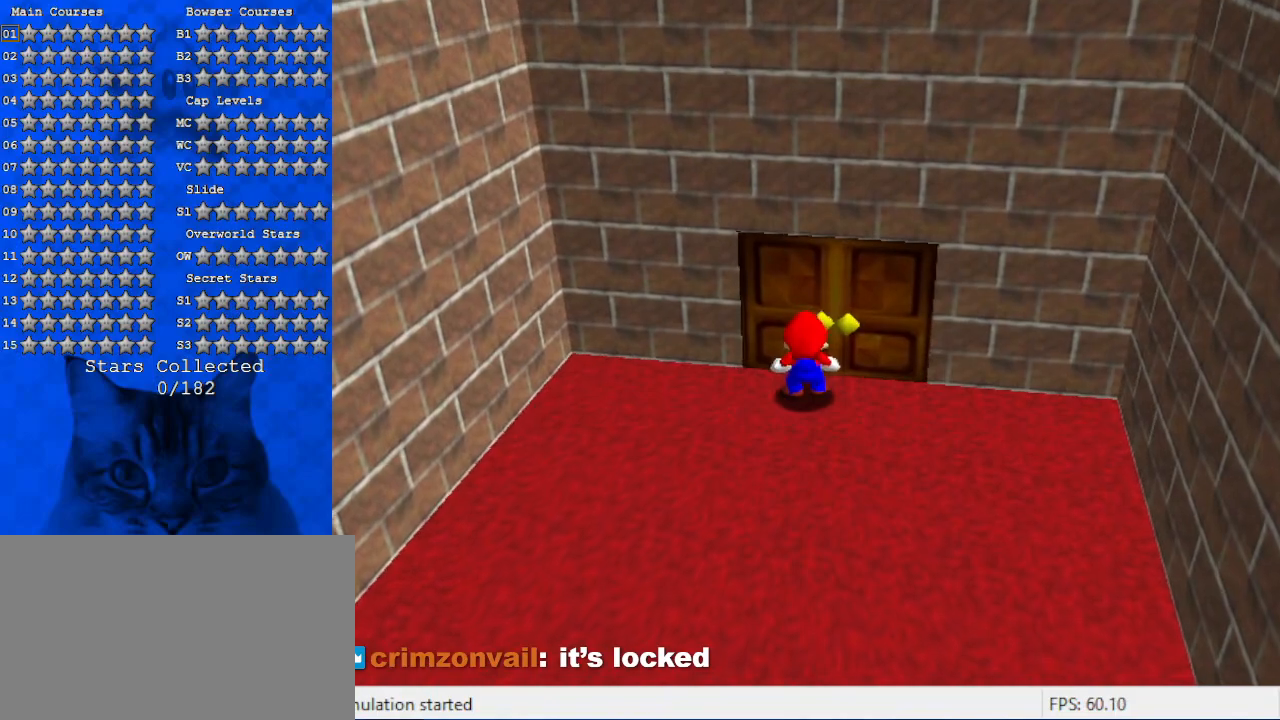
{"keys": ["down"], "events": []}
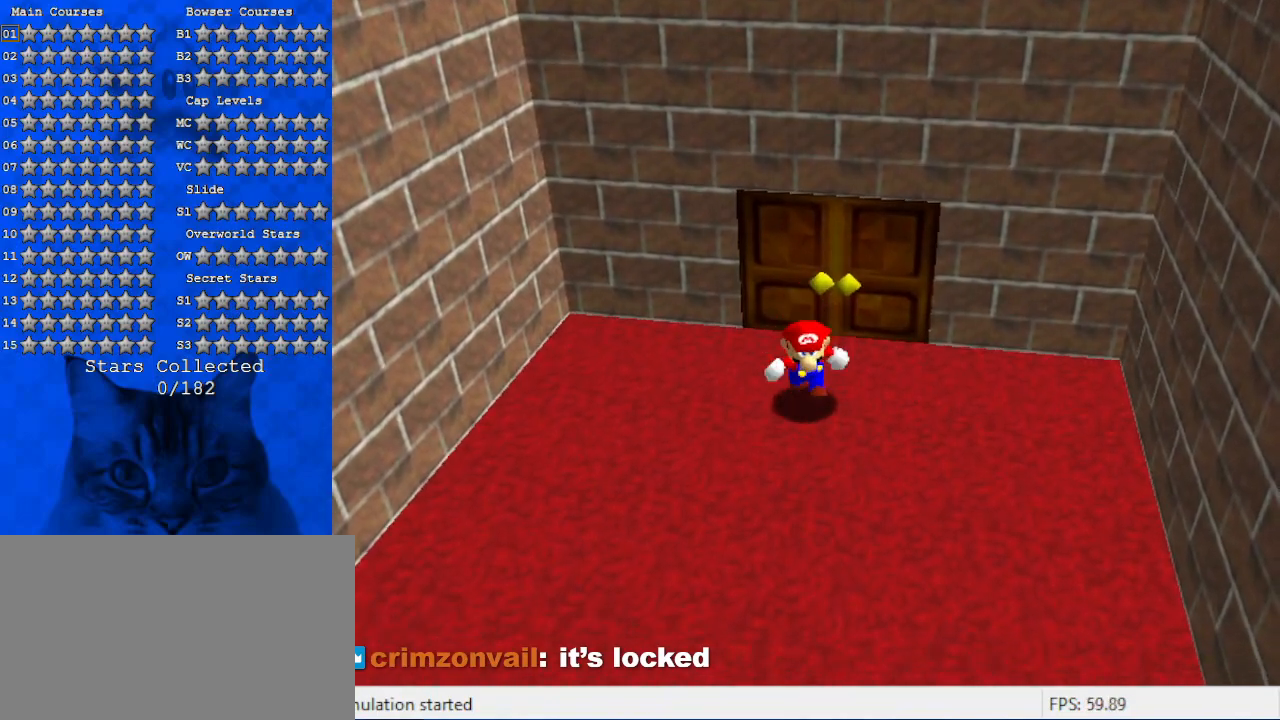
{"keys": ["down", "right", "y"], "events": [[100, "y", "down"], [134, "shift", "down"], [267, "a", "down"], [267, "shift", "up"], [367, "right", "down"], [400, "a", "up"]]}
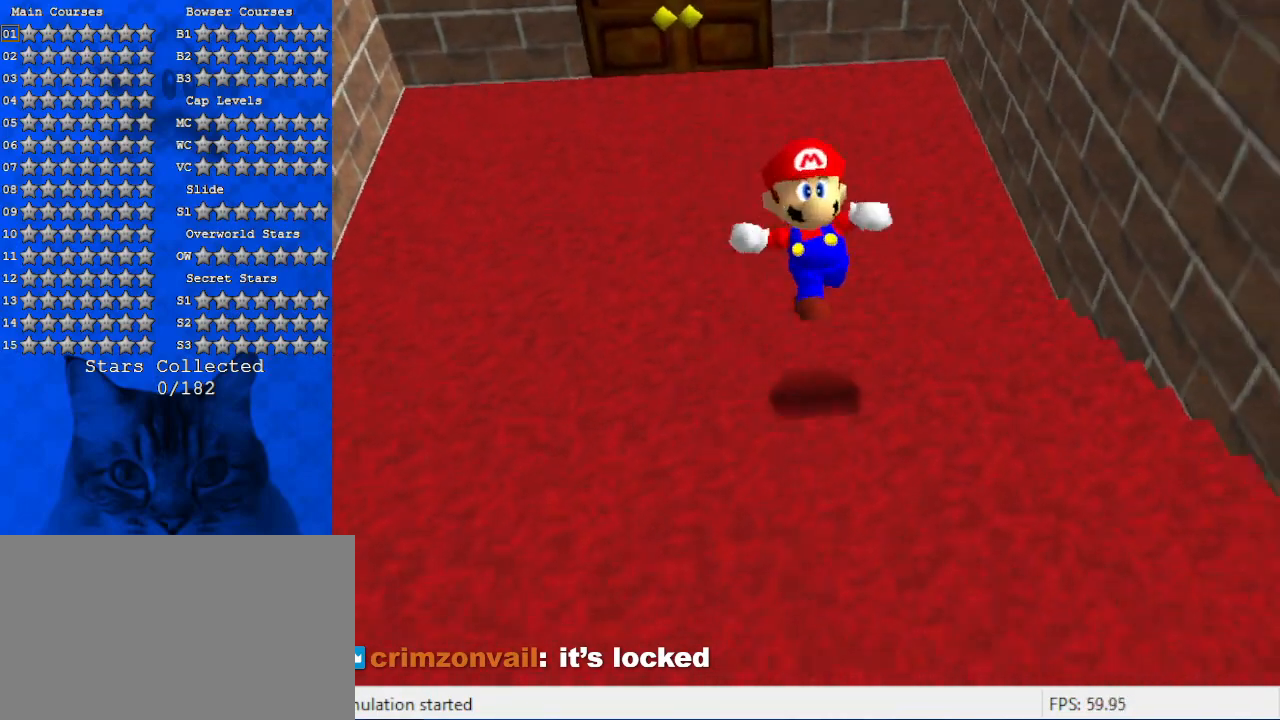
{"keys": ["right", "shift", "y"], "events": [[67, "shift", "down"], [100, "down", "up"], [134, "shift", "up"], [234, "shift", "down"], [334, "shift", "up"], [434, "shift", "down"]]}
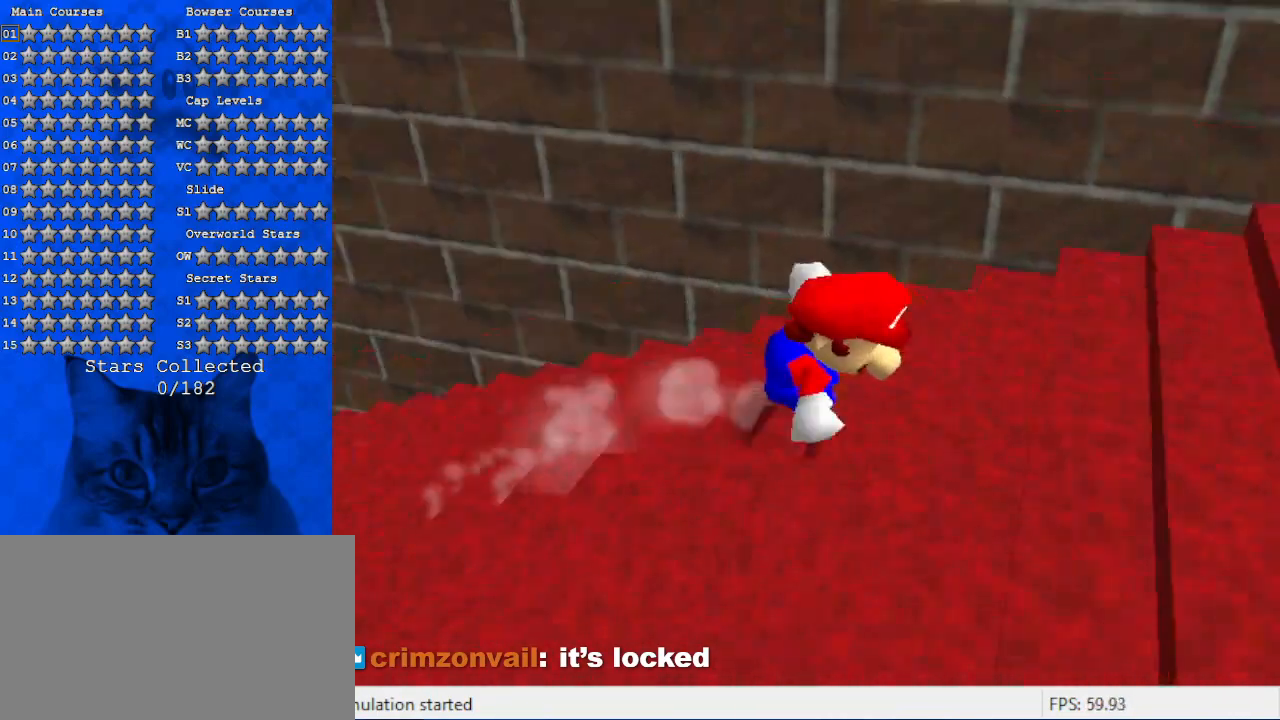
{"keys": ["d", "right"], "events": [[34, "shift", "up"], [67, "y", "up"], [267, "d", "down"], [334, "up", "down"], [400, "d", "up"], [434, "d", "down"], [467, "up", "up"]]}
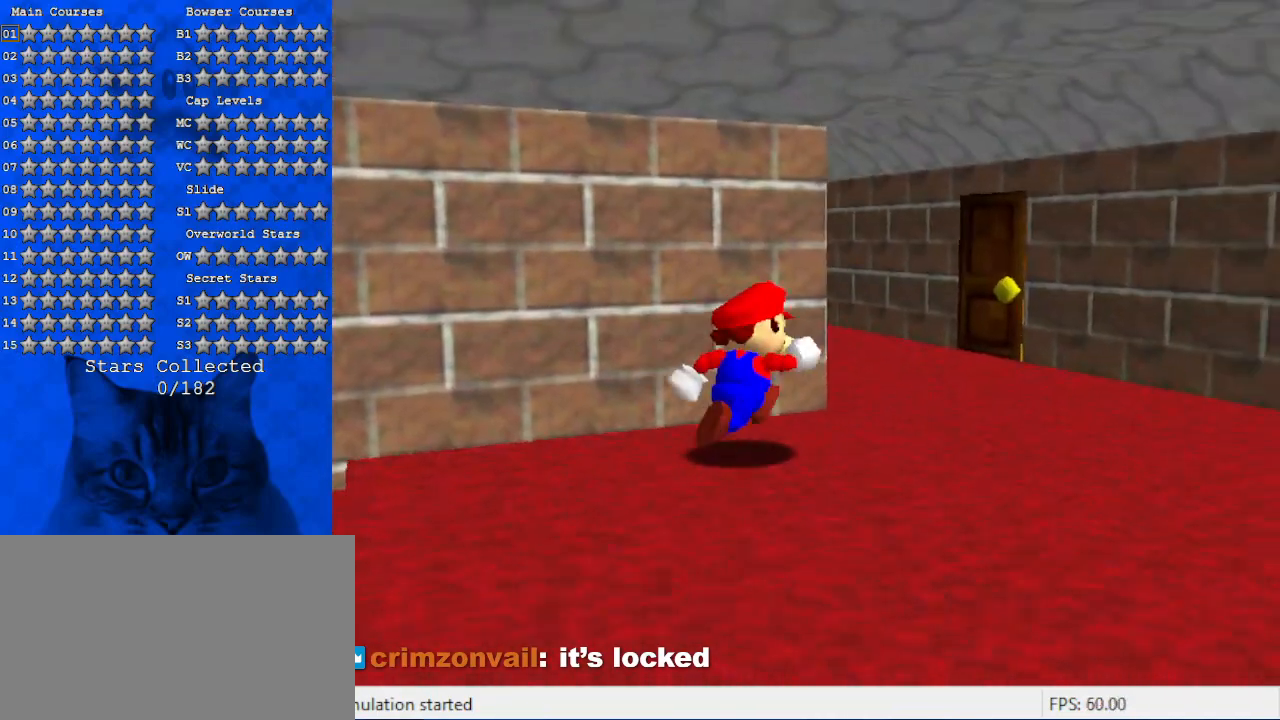
{"keys": ["d", "left", "up"], "events": [[167, "up", "down"], [367, "d", "up"], [400, "left", "down"], [400, "right", "up"], [434, "d", "down"]]}
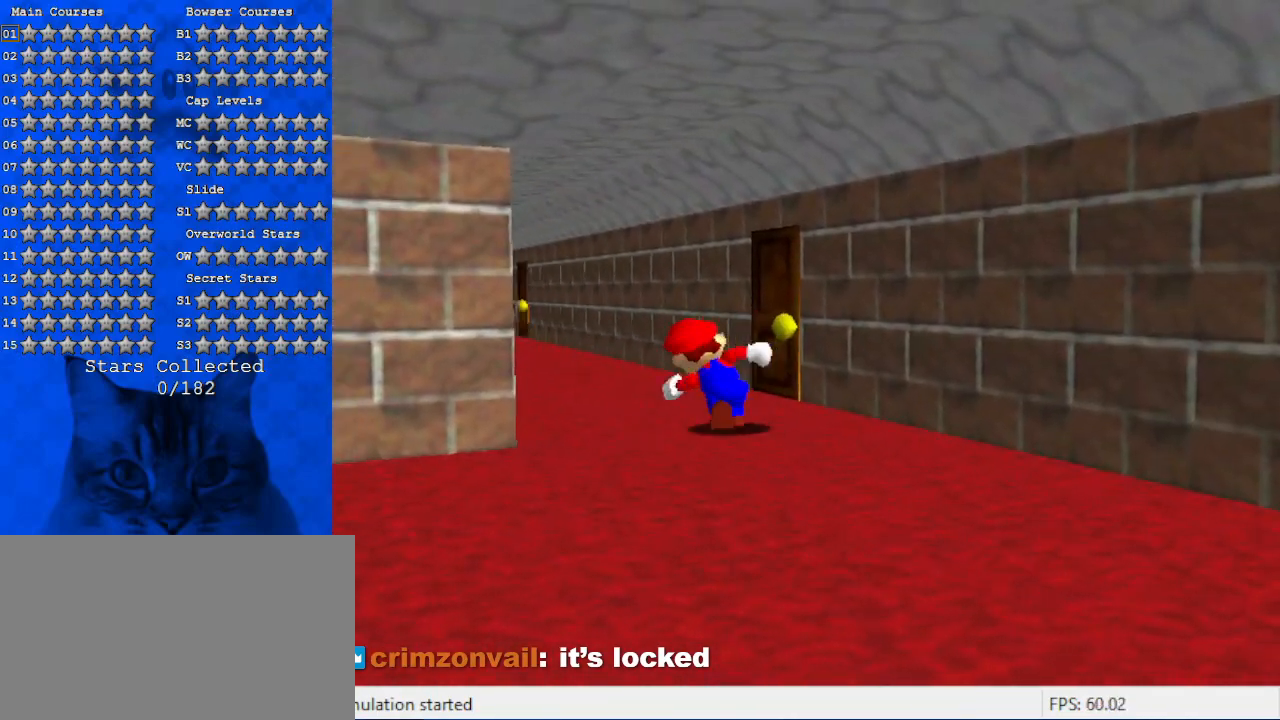
{"keys": ["right", "up"], "events": [[34, "w", "down"], [234, "d", "up"], [234, "w", "up"], [367, "left", "up"], [500, "right", "down"]]}